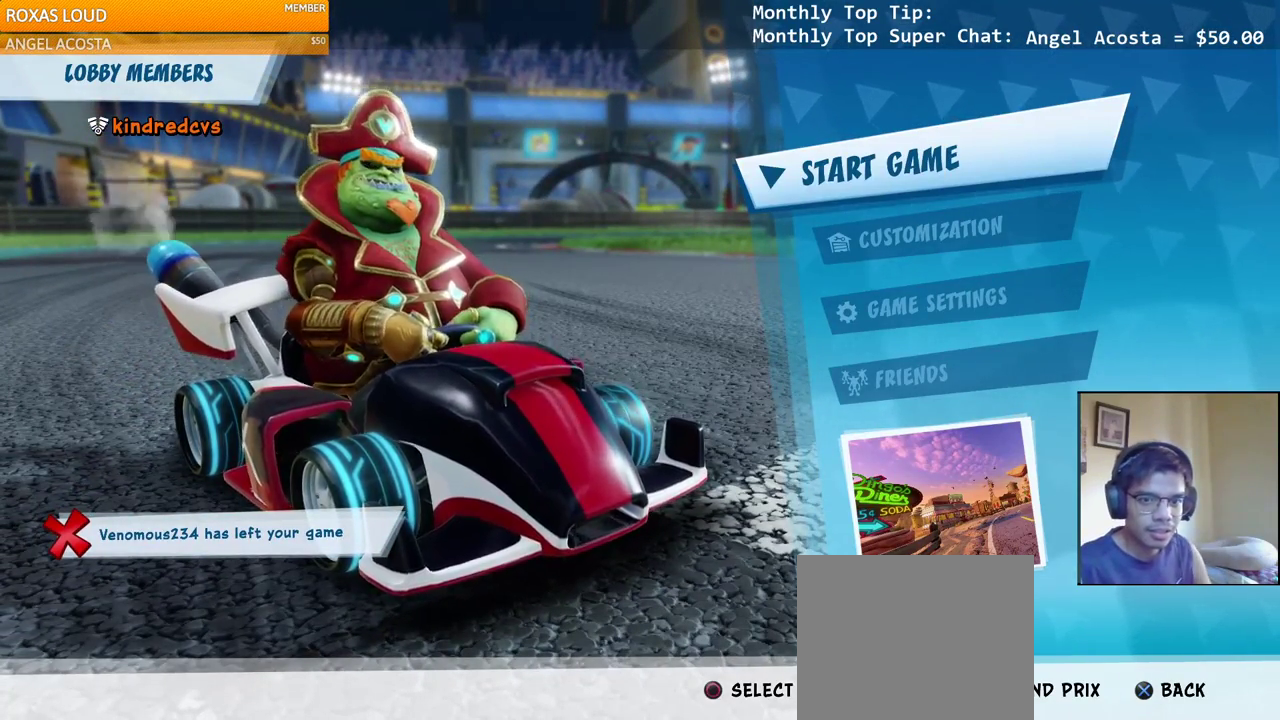
Gameplay with a controller (PlayStation layout); each line is a JSON object with the inputs held at the frame after it. "events" lists button and stick changes between this image and that frame as [ms after this image, input, new state], when the widget could be followed in between.
{"buttons": ["DPAD_DOWN"], "left_stick": "center", "right_stick": "center", "events": [[150, "DPAD_DOWN", "down"], [250, "DPAD_DOWN", "up"], [350, "DPAD_DOWN", "down"], [417, "DPAD_DOWN", "up"], [500, "DPAD_DOWN", "down"]]}
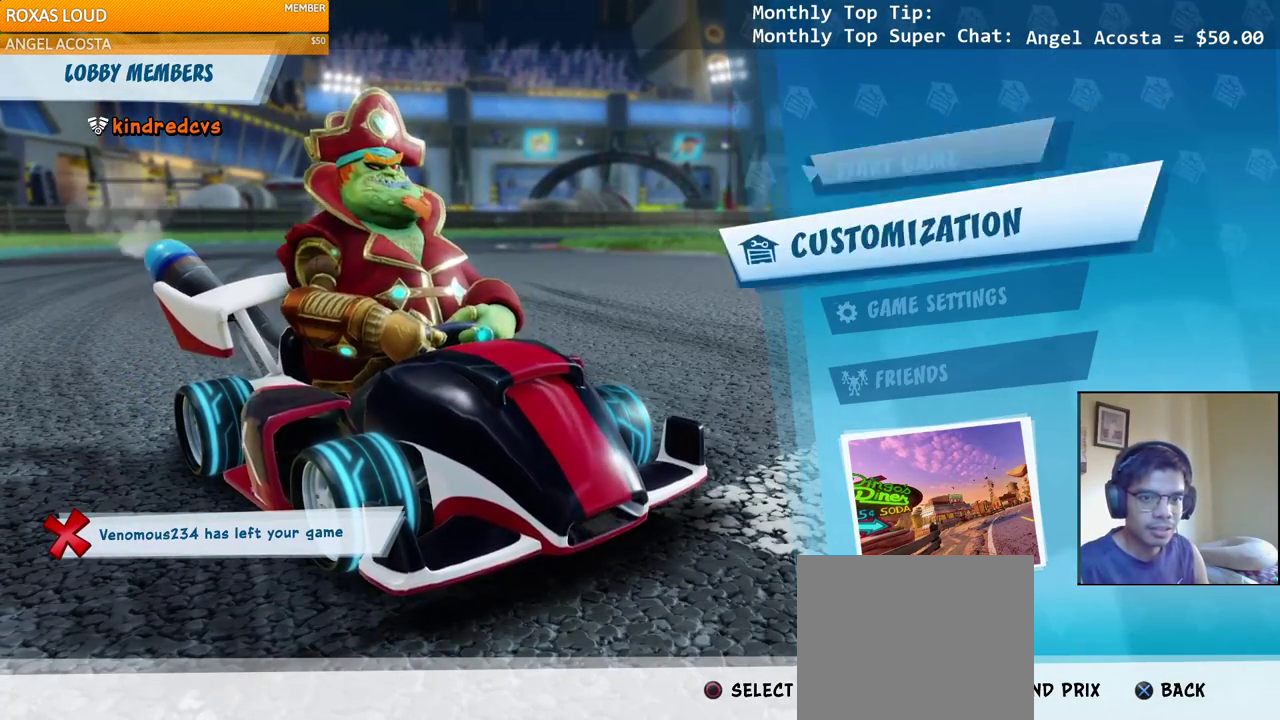
{"buttons": [], "left_stick": "center", "right_stick": "center", "events": [[117, "DPAD_DOWN", "up"]]}
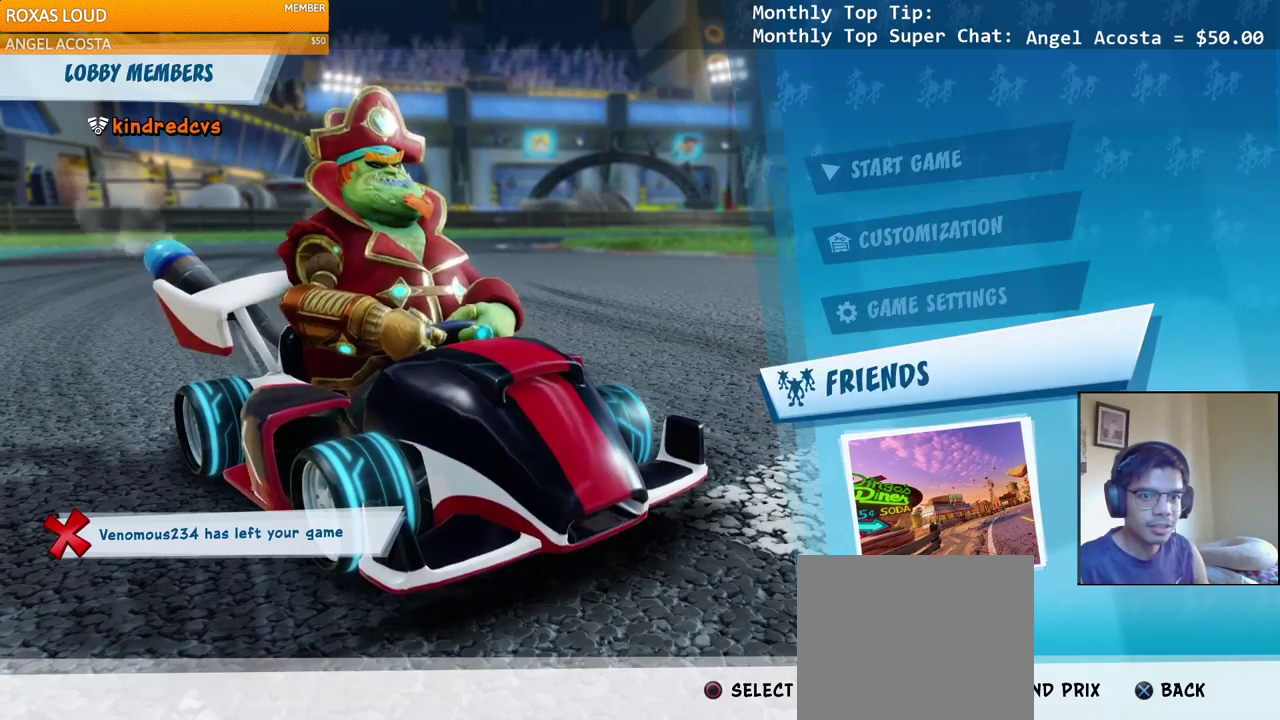
{"buttons": ["DPAD_DOWN"], "left_stick": "center", "right_stick": "center", "events": [[133, "DPAD_DOWN", "down"], [200, "DPAD_DOWN", "up"], [317, "DPAD_DOWN", "down"], [400, "DPAD_DOWN", "up"], [500, "DPAD_DOWN", "down"]]}
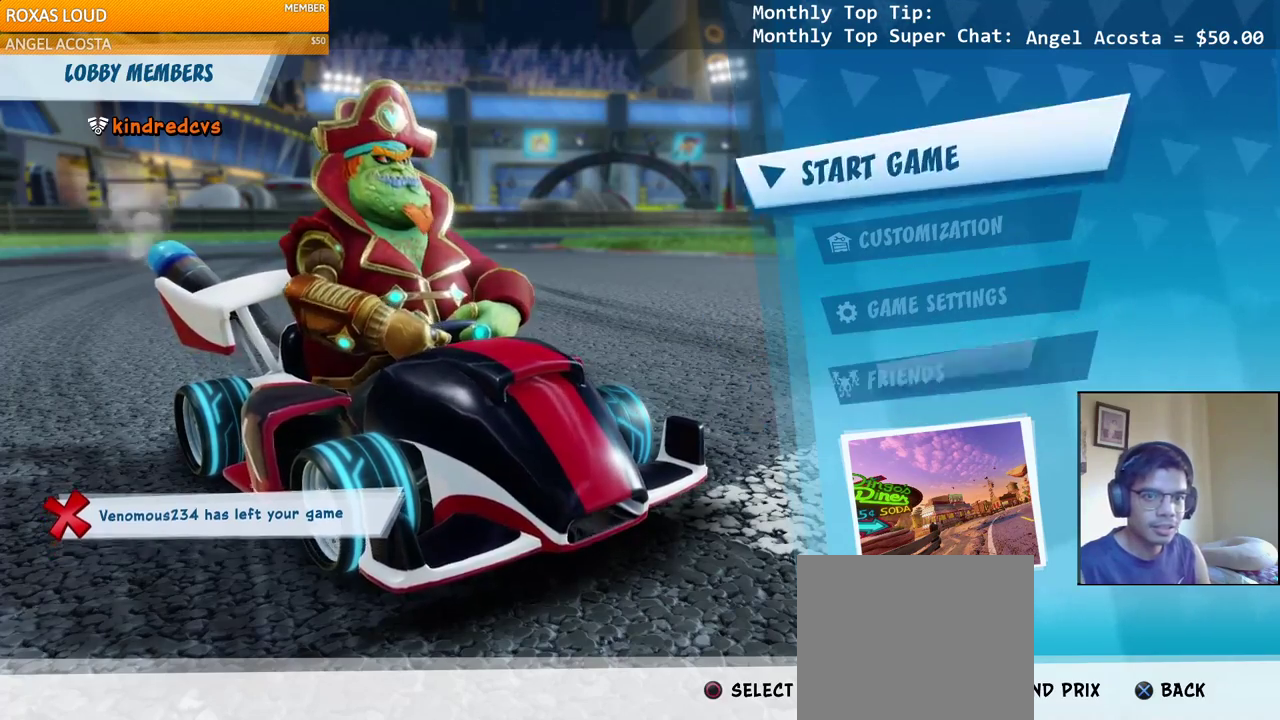
{"buttons": [], "left_stick": "center", "right_stick": "center", "events": [[83, "DPAD_DOWN", "up"], [217, "DPAD_DOWN", "down"], [333, "DPAD_DOWN", "up"]]}
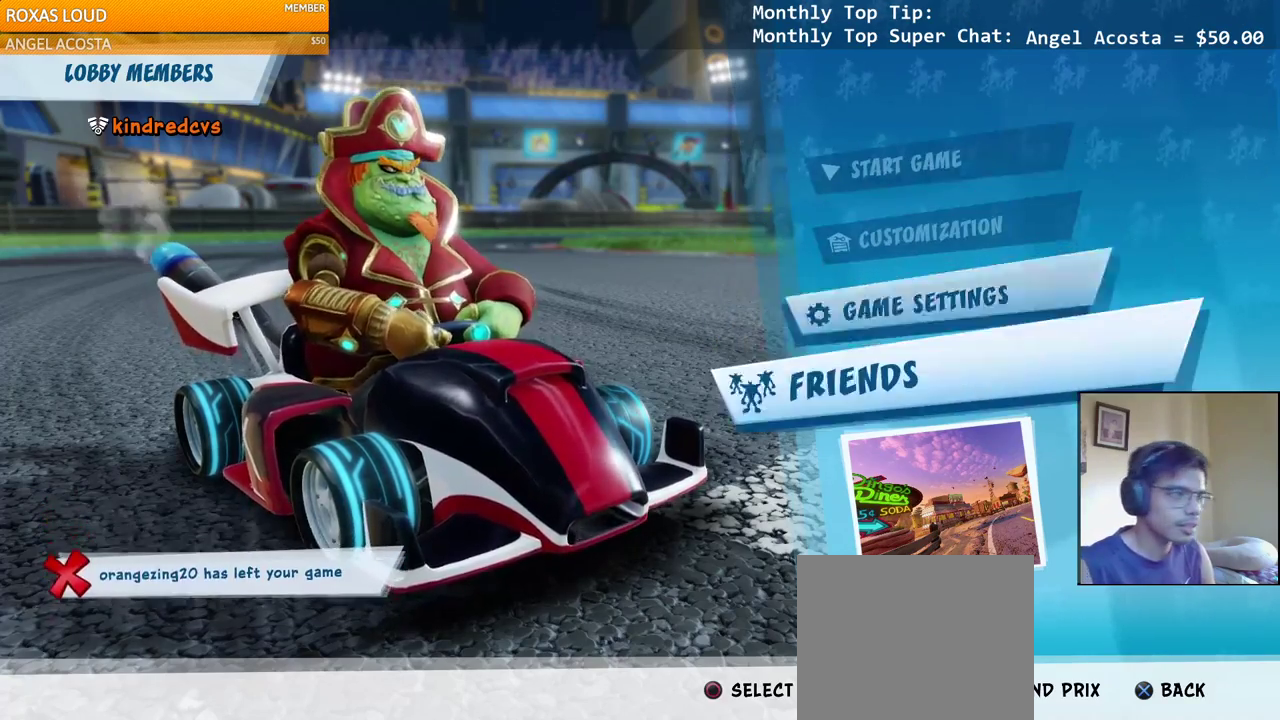
{"buttons": [], "left_stick": "center", "right_stick": "center", "events": []}
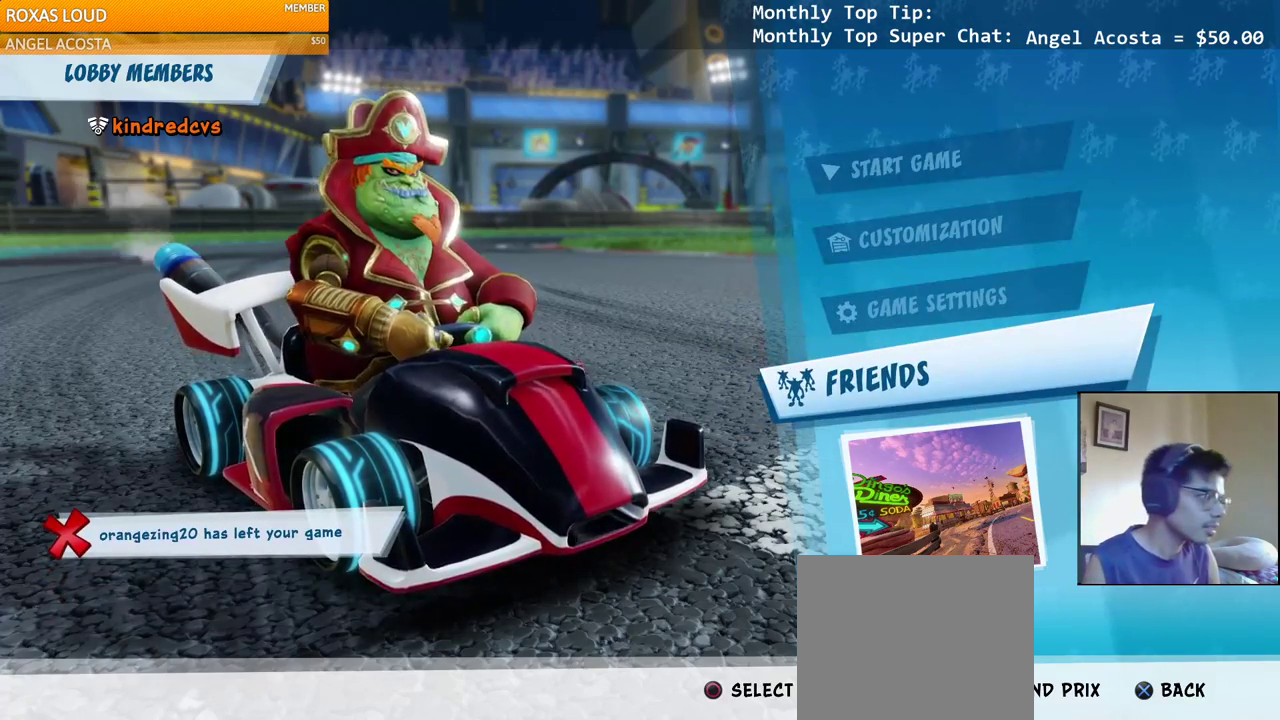
{"buttons": [], "left_stick": "center", "right_stick": "center", "events": []}
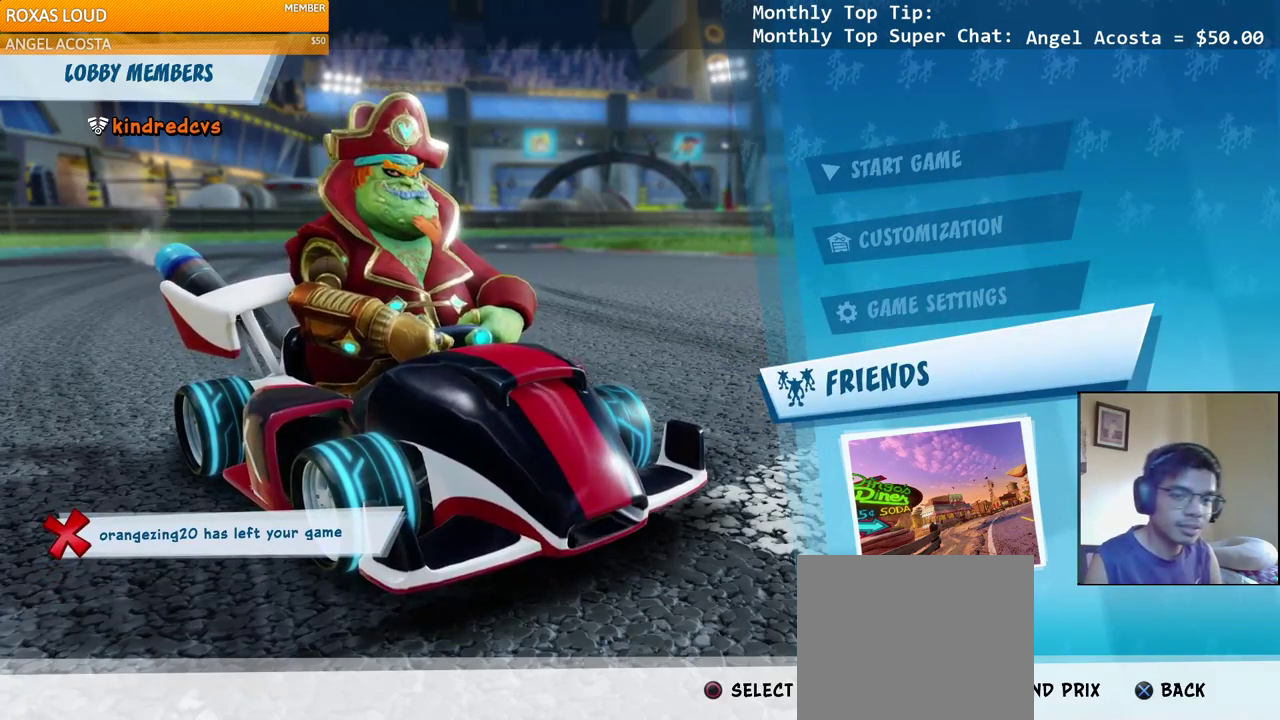
{"buttons": [], "left_stick": "center", "right_stick": "center", "events": [[383, "DPAD_DOWN", "down"], [450, "DPAD_DOWN", "up"]]}
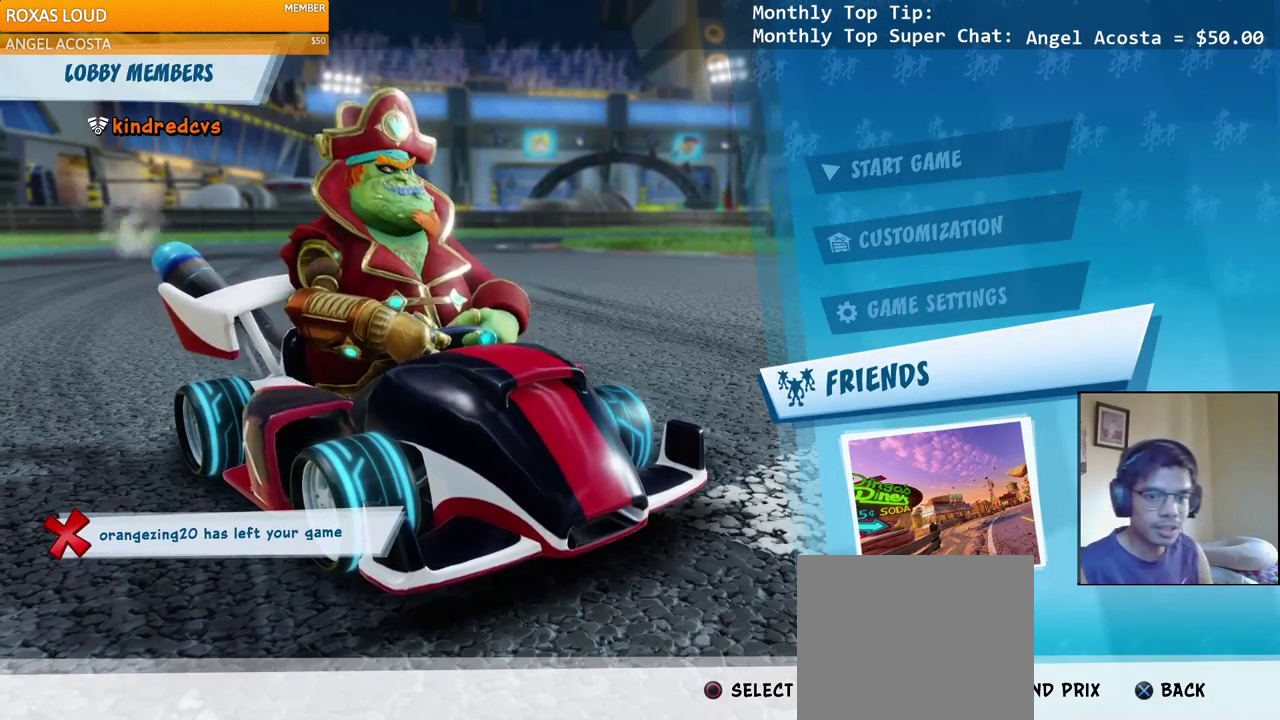
{"buttons": [], "left_stick": "center", "right_stick": "center", "events": [[50, "DPAD_DOWN", "down"], [133, "DPAD_DOWN", "up"], [217, "DPAD_DOWN", "down"], [300, "DPAD_DOWN", "up"], [400, "DPAD_DOWN", "down"], [500, "DPAD_DOWN", "up"]]}
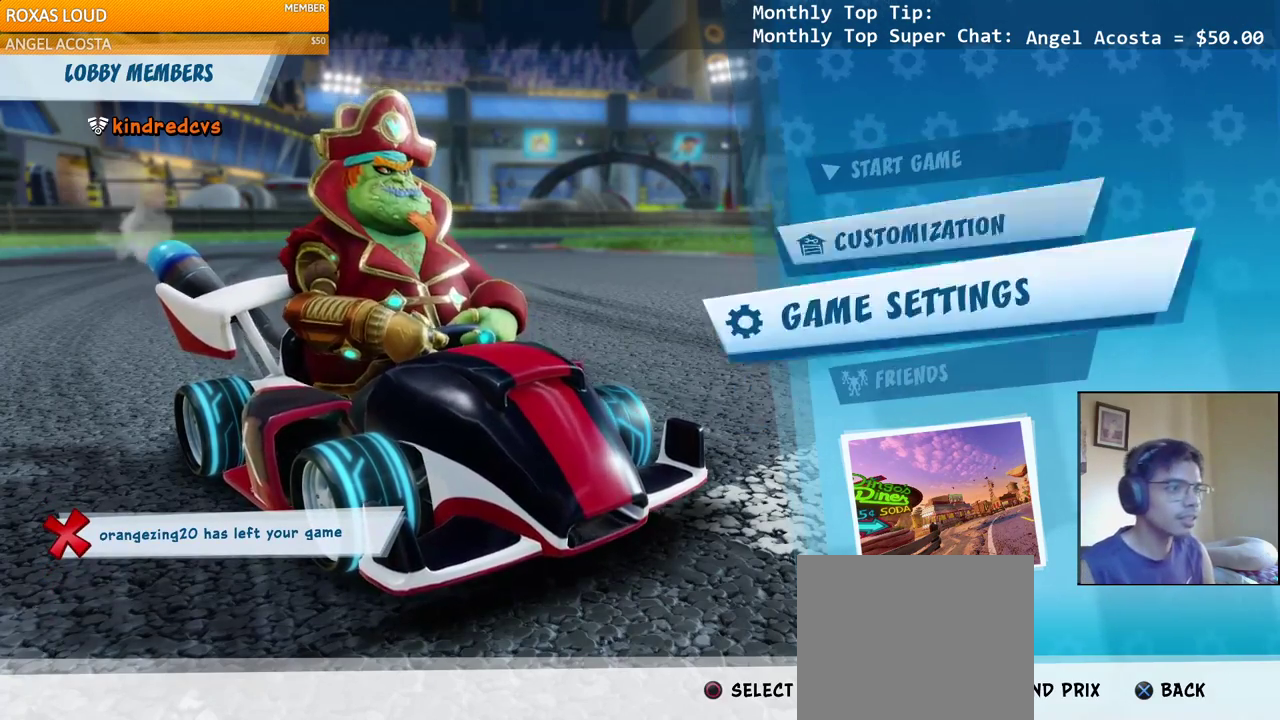
{"buttons": [], "left_stick": "center", "right_stick": "center", "events": []}
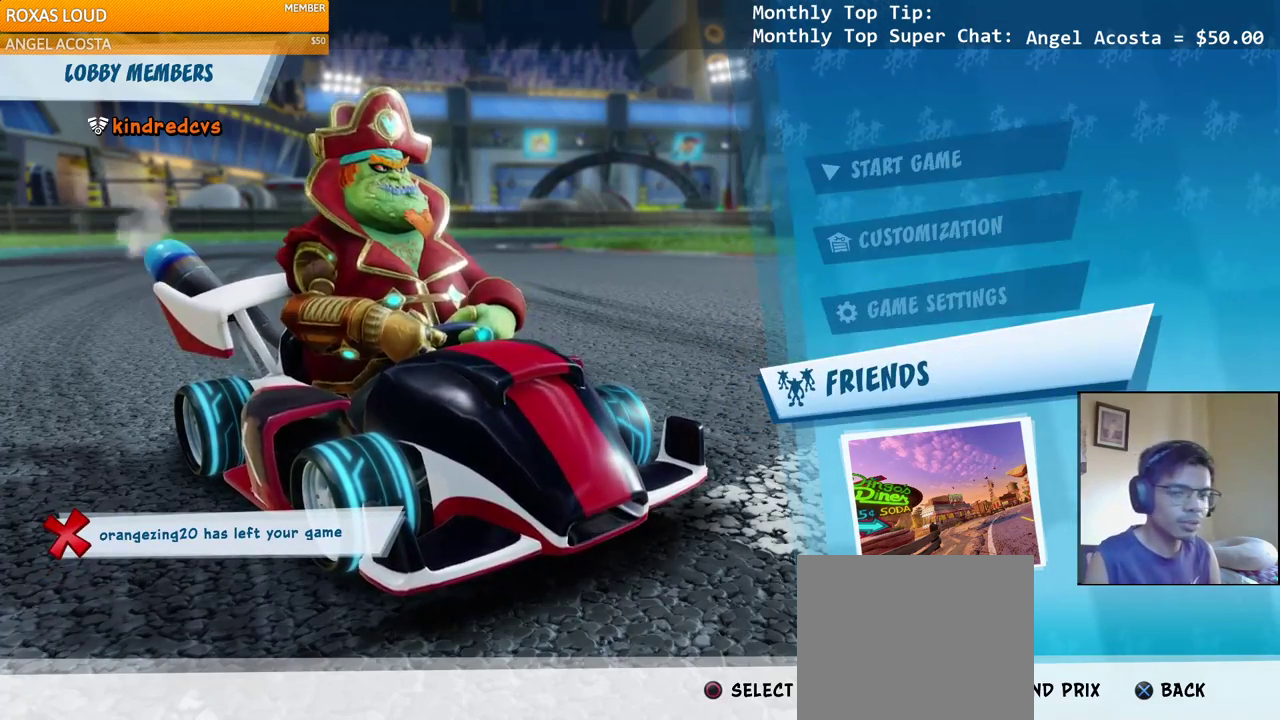
{"buttons": [], "left_stick": "center", "right_stick": "center", "events": [[200, "CROSS", "down"], [350, "CROSS", "up"]]}
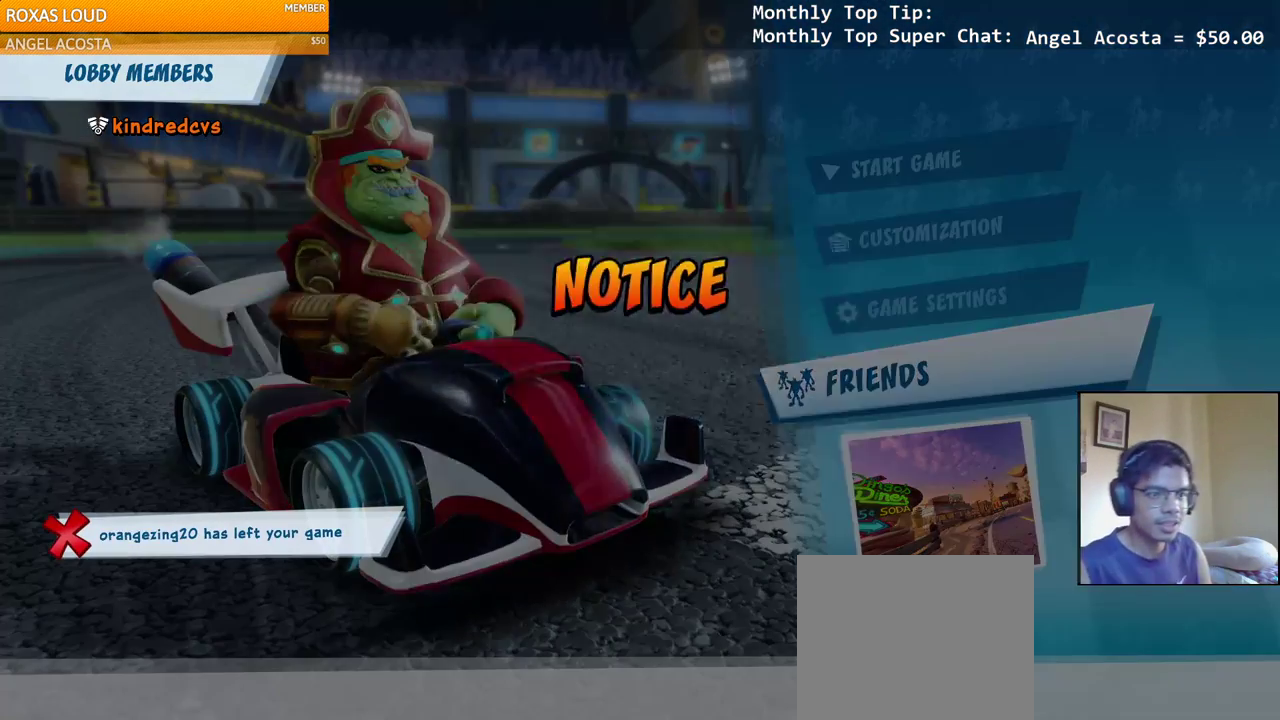
{"buttons": [], "left_stick": "center", "right_stick": "center", "events": [[83, "CIRCLE", "down"], [233, "CIRCLE", "up"]]}
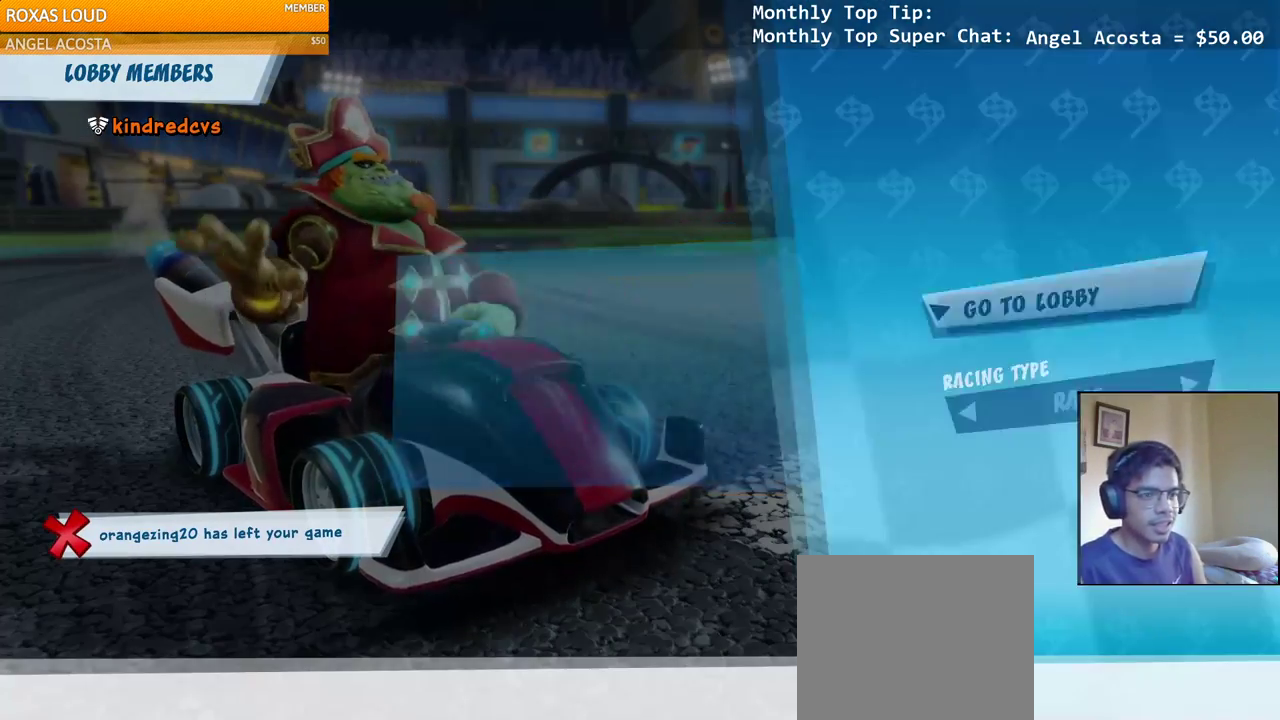
{"buttons": [], "left_stick": "center", "right_stick": "center", "events": []}
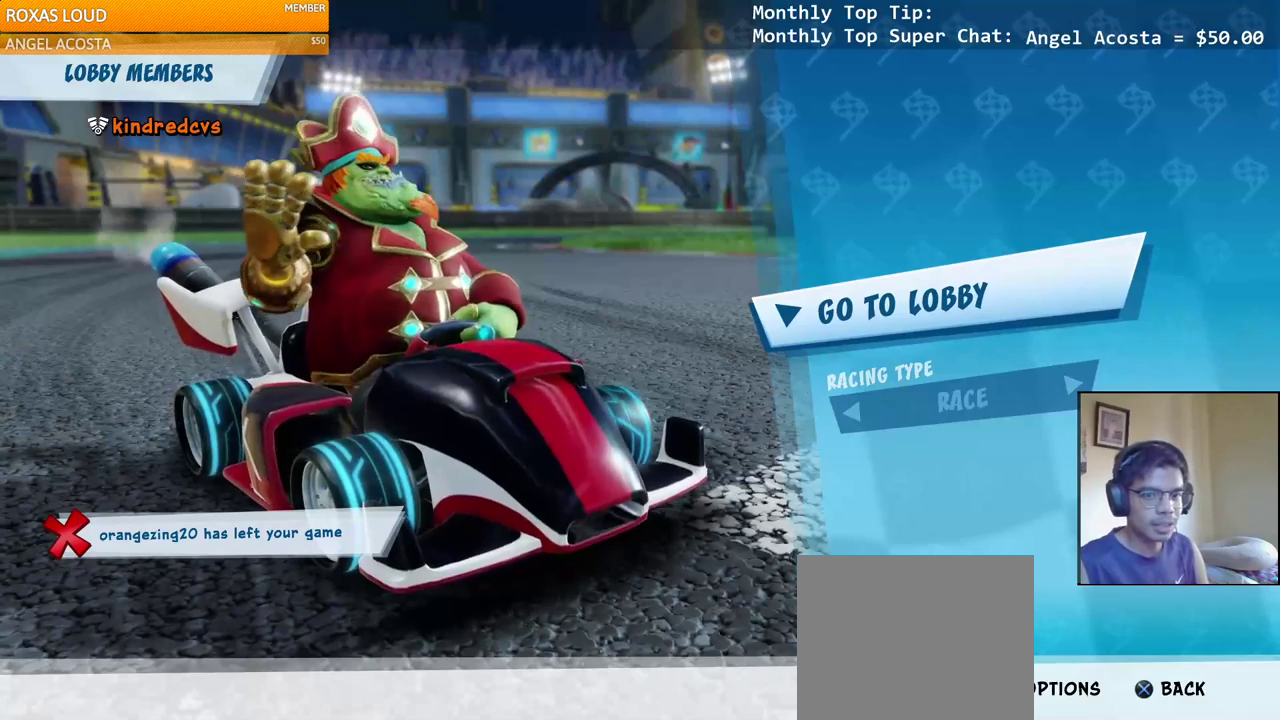
{"buttons": [], "left_stick": "center", "right_stick": "center", "events": []}
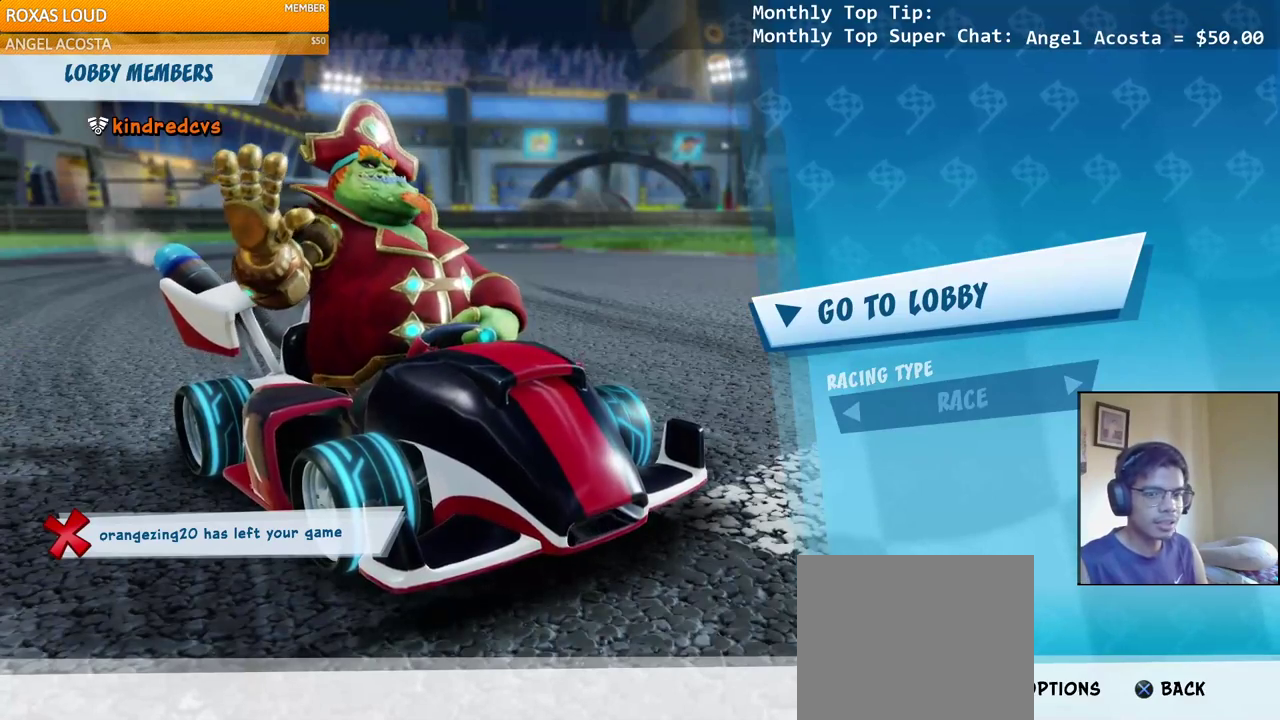
{"buttons": [], "left_stick": "center", "right_stick": "center", "events": []}
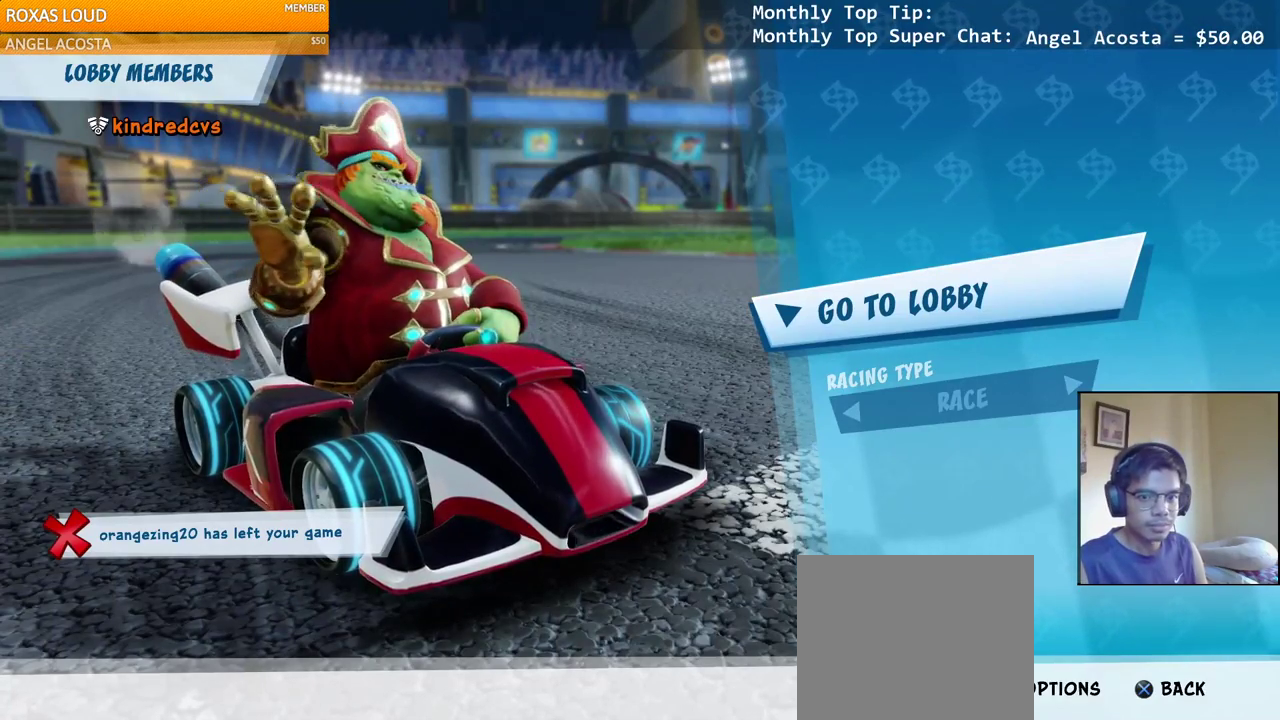
{"buttons": ["DPAD_DOWN"], "left_stick": "center", "right_stick": "center", "events": [[333, "DPAD_DOWN", "down"], [383, "DPAD_DOWN", "up"], [500, "DPAD_DOWN", "down"]]}
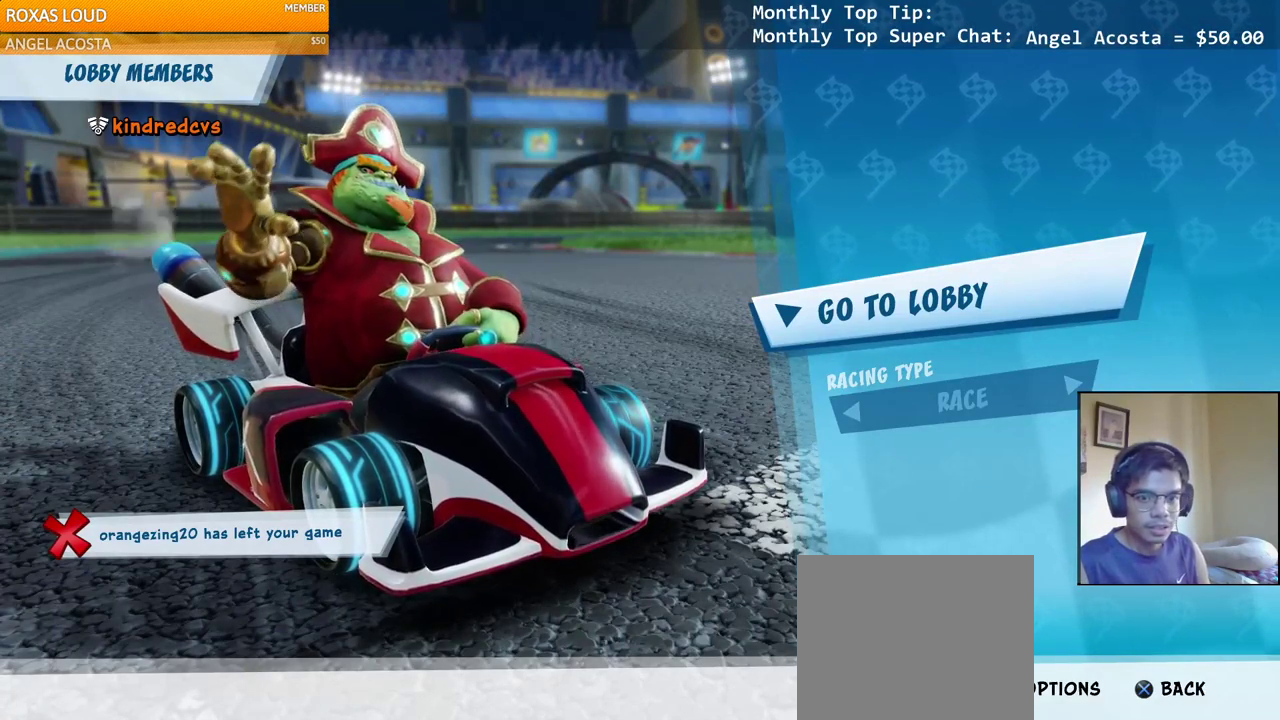
{"buttons": [], "left_stick": "center", "right_stick": "center", "events": [[117, "DPAD_DOWN", "up"]]}
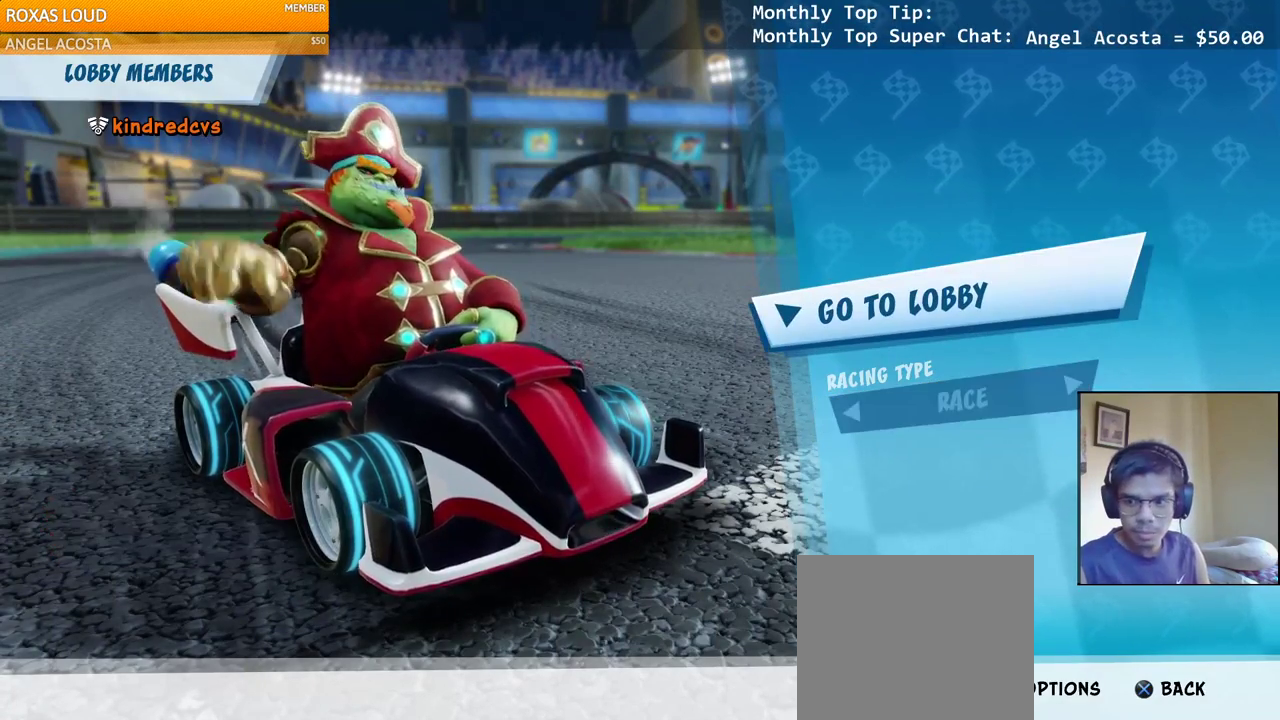
{"buttons": [], "left_stick": "center", "right_stick": "center", "events": [[367, "DPAD_DOWN", "down"], [433, "DPAD_DOWN", "up"]]}
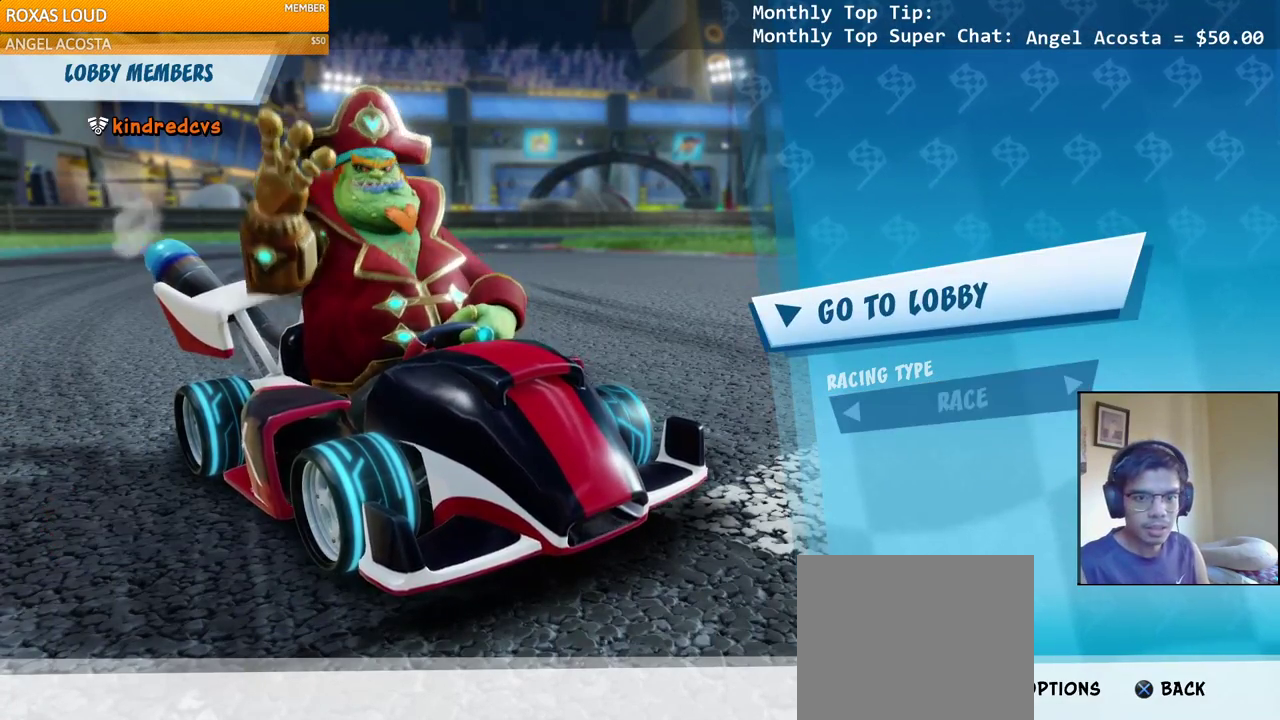
{"buttons": [], "left_stick": "center", "right_stick": "center", "events": []}
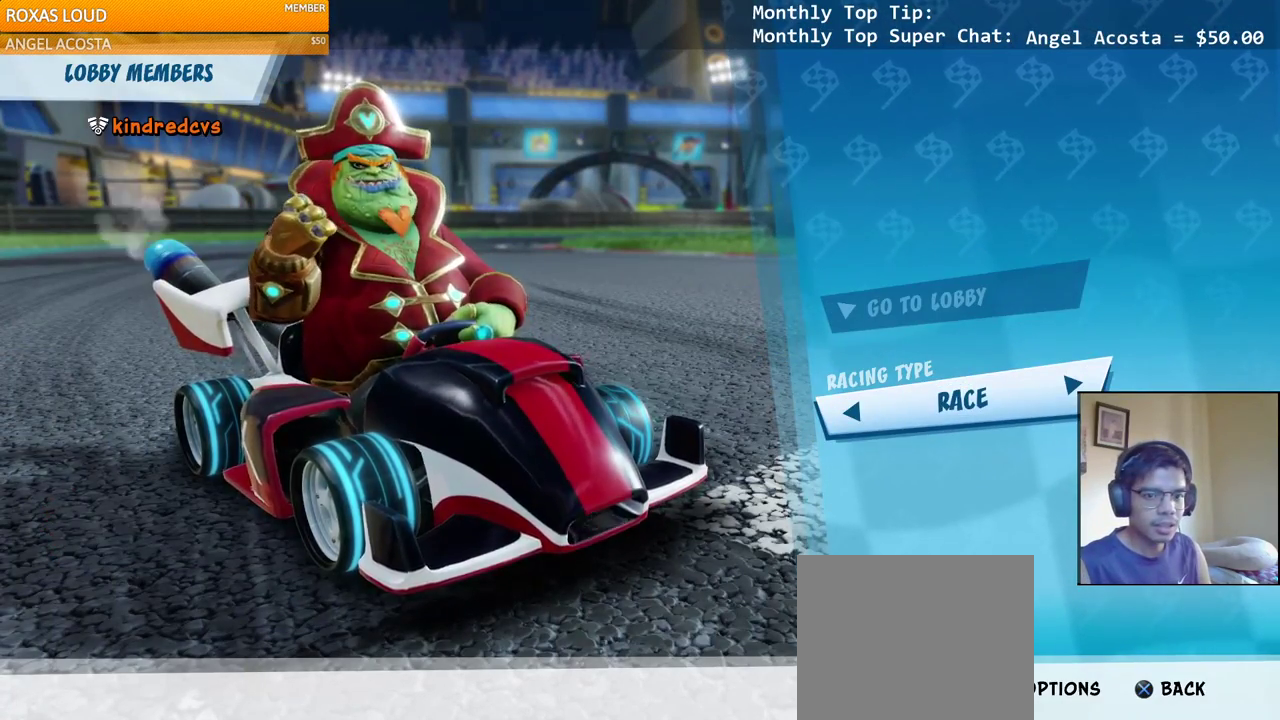
{"buttons": [], "left_stick": "center", "right_stick": "center", "events": []}
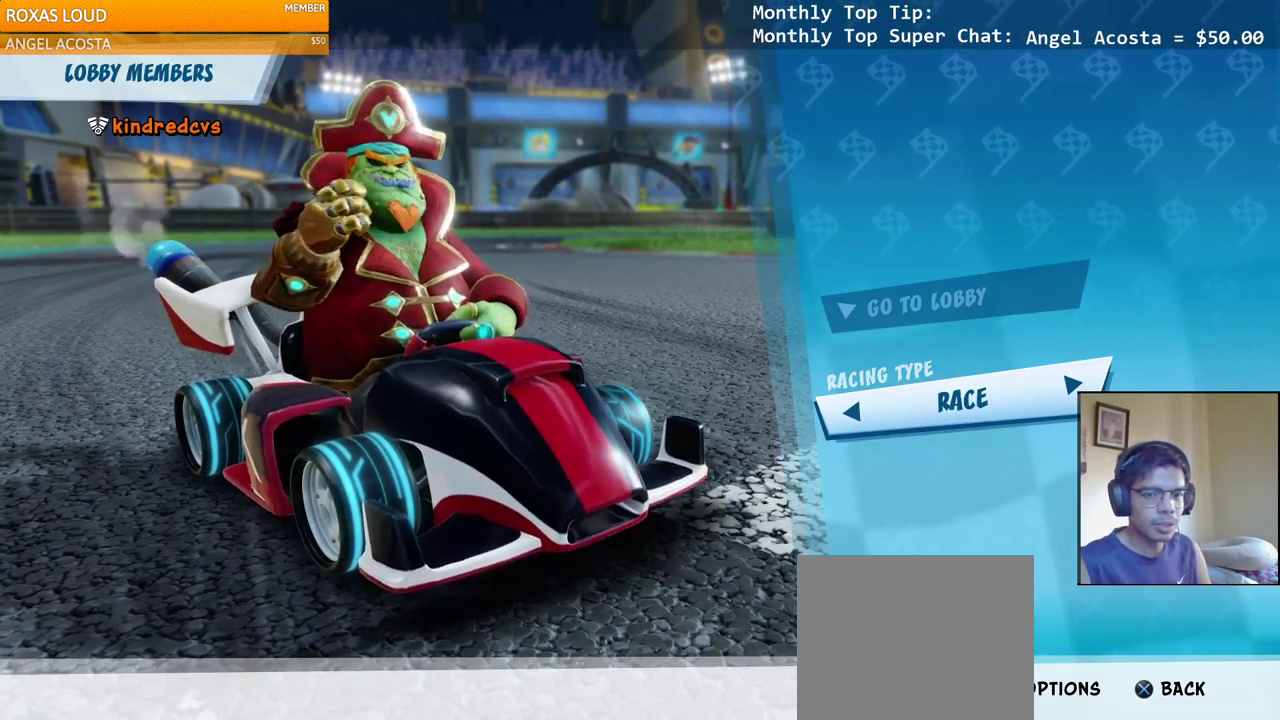
{"buttons": [], "left_stick": "center", "right_stick": "center", "events": []}
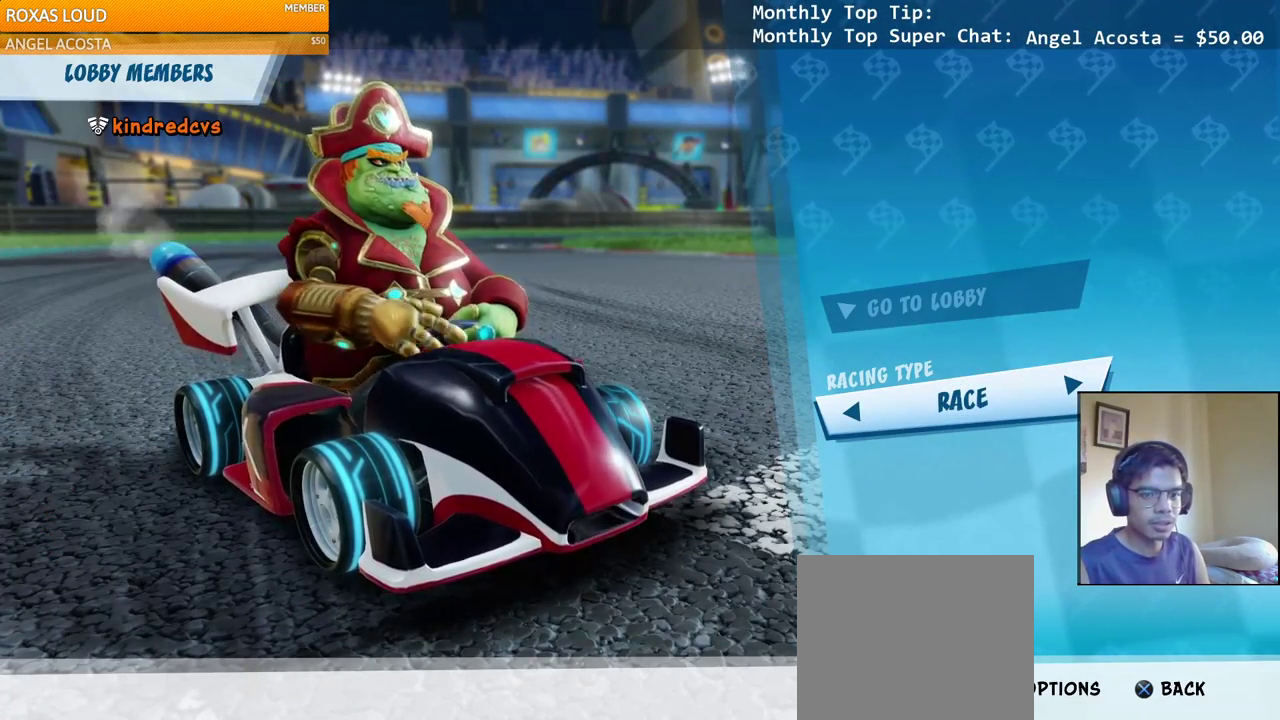
{"buttons": [], "left_stick": "center", "right_stick": "center", "events": [[233, "DPAD_DOWN", "down"], [333, "DPAD_DOWN", "up"]]}